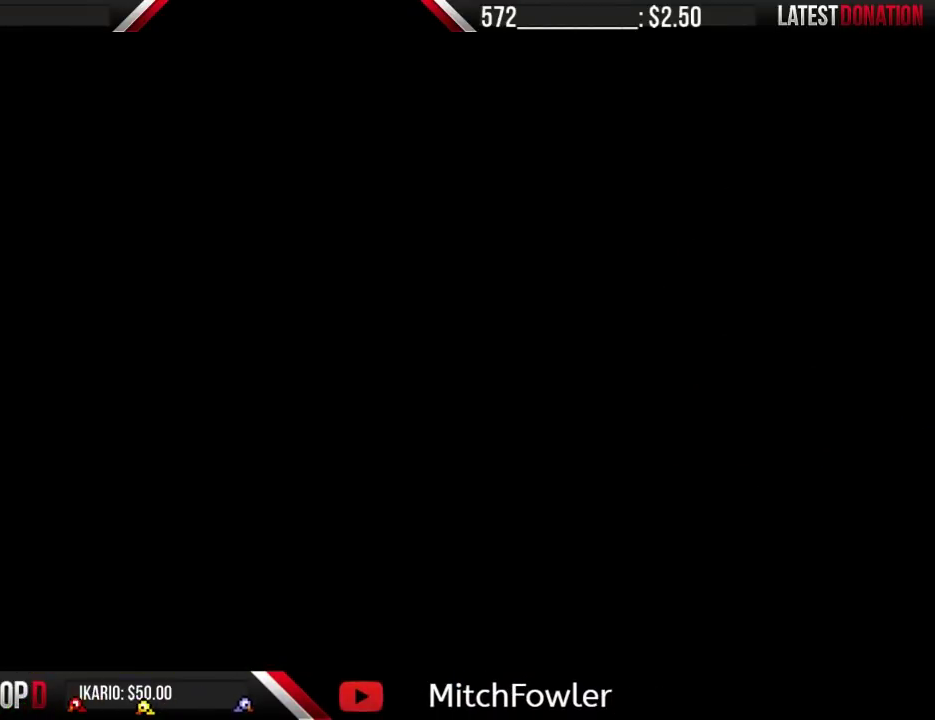
Gameplay with a controller (Nintendo layout); each line is a JSON object with the inputs held at the frame after it. "events" lists button and stick changes between this image and that frame as [ms after this image, input, new state], when the widget could be followed in between. Not read: L3 R3.
{"buttons": ["B"], "events": [[167, "B", "down"]]}
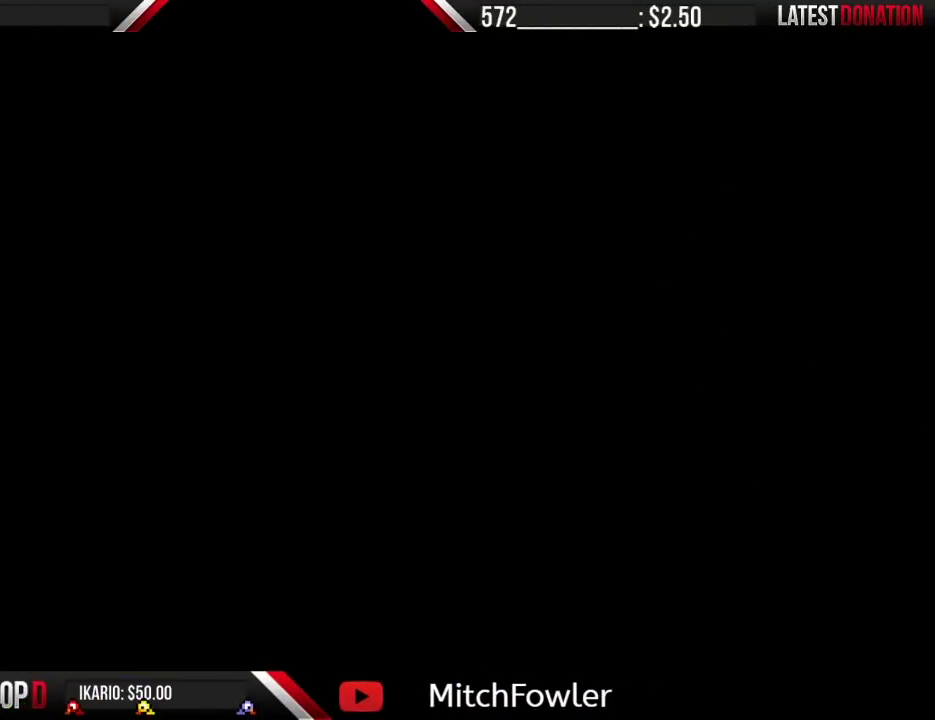
{"buttons": ["B"], "events": []}
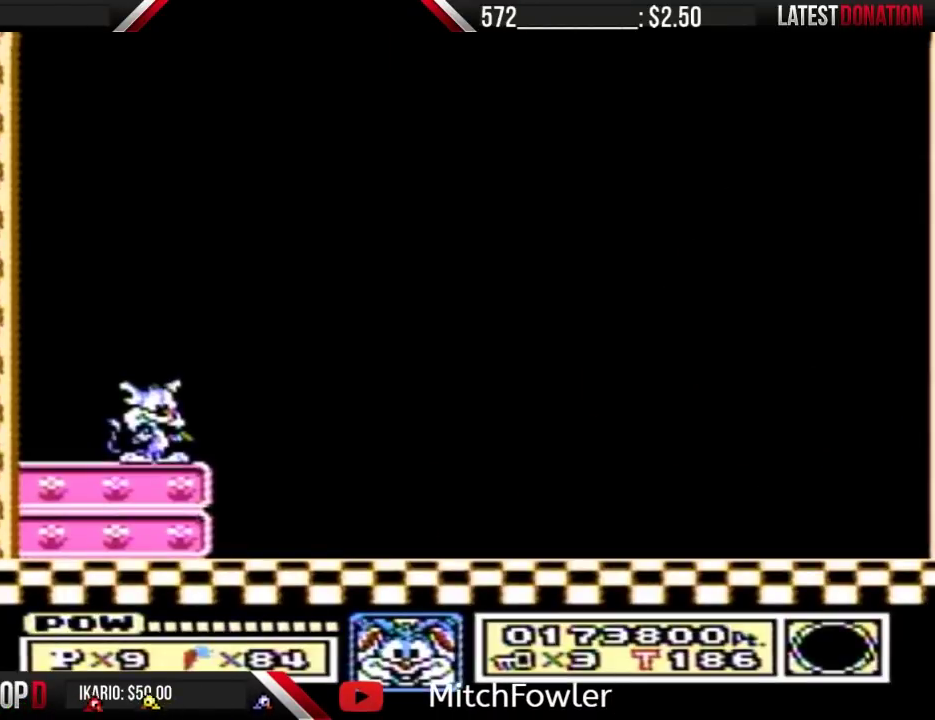
{"buttons": ["B", "DPAD_LEFT"], "events": [[100, "DPAD_LEFT", "down"], [167, "A", "down"], [500, "A", "up"]]}
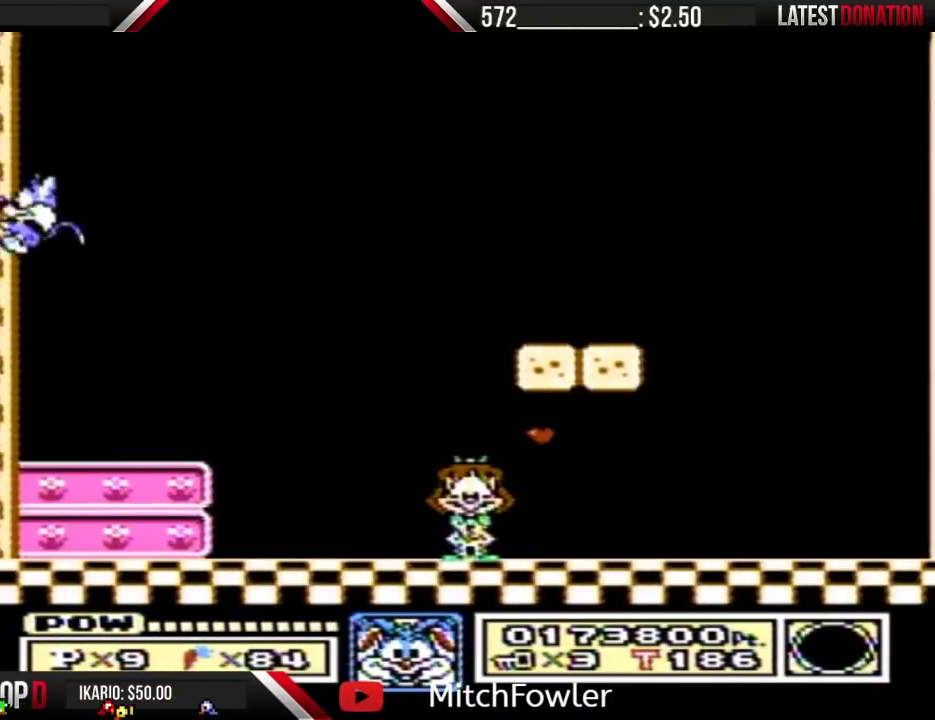
{"buttons": ["A", "B", "DPAD_LEFT"], "events": [[233, "A", "down"]]}
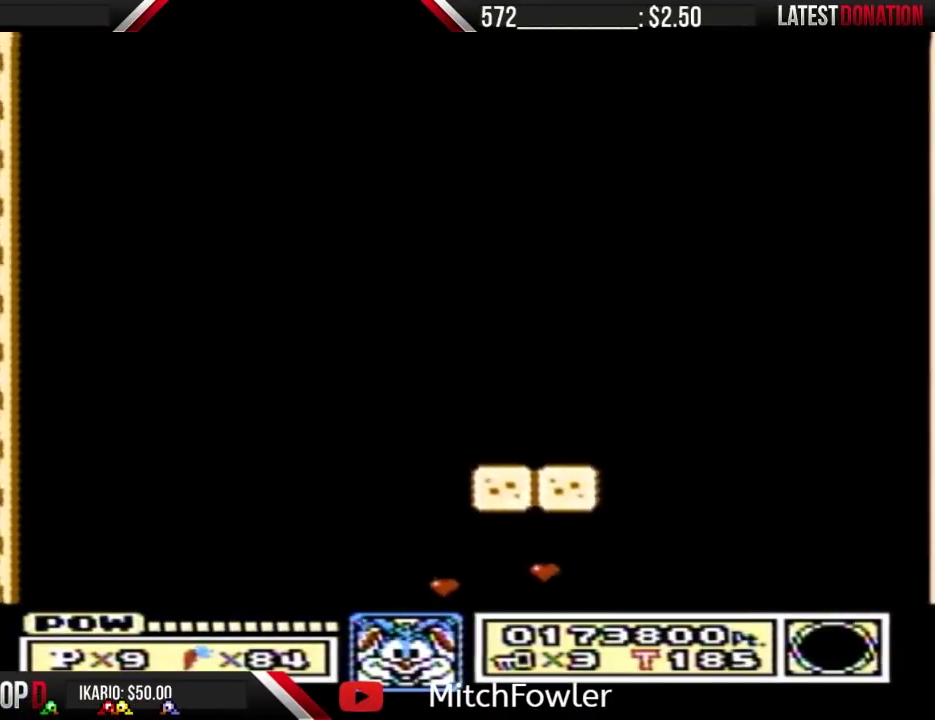
{"buttons": ["A", "B", "DPAD_LEFT"], "events": [[33, "A", "up"], [333, "A", "down"]]}
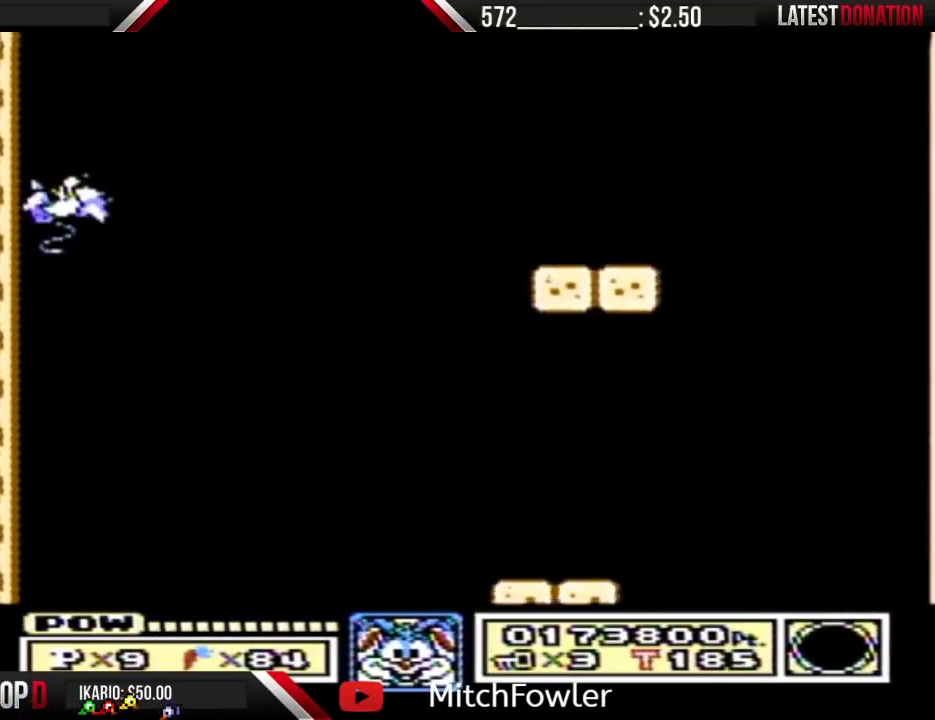
{"buttons": ["A", "B", "DPAD_LEFT"], "events": [[167, "A", "up"], [433, "A", "down"]]}
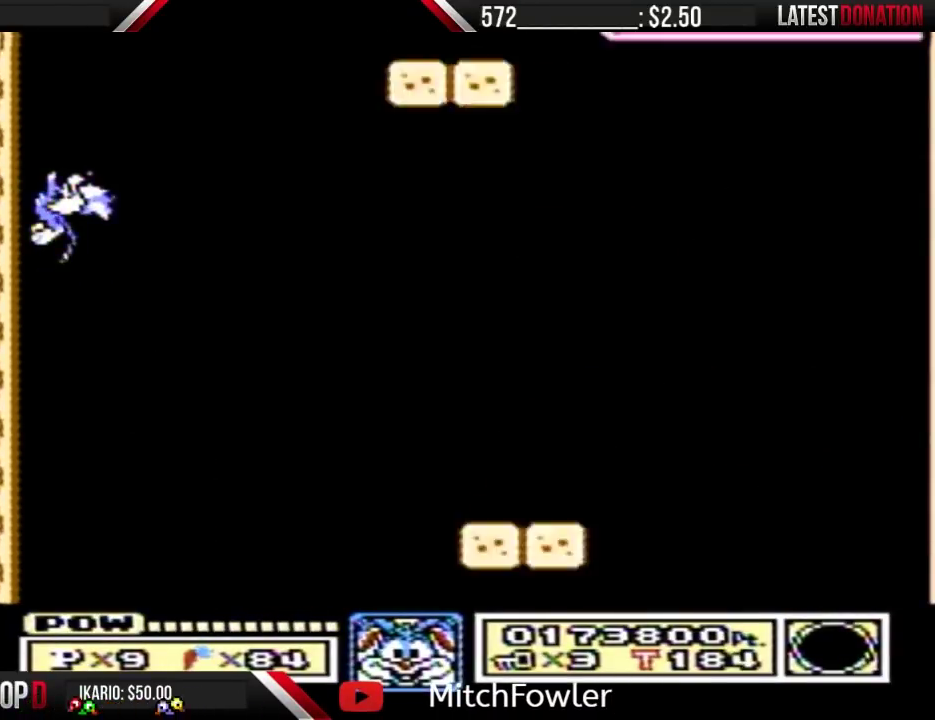
{"buttons": ["B", "DPAD_LEFT"], "events": [[67, "A", "up"]]}
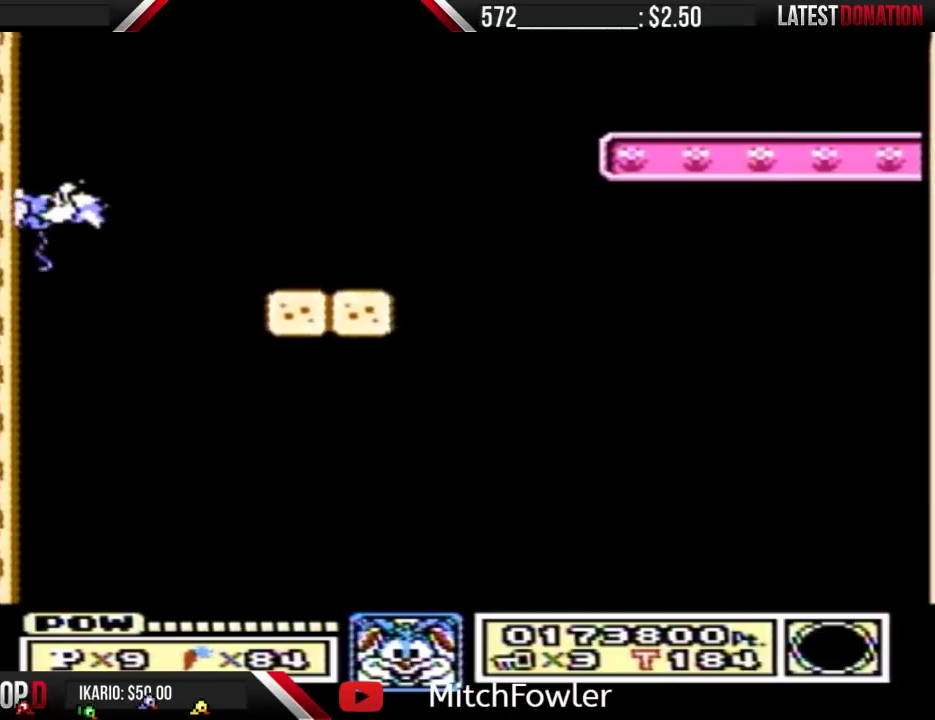
{"buttons": ["A", "B", "DPAD_RIGHT"], "events": [[33, "DPAD_LEFT", "up"], [67, "A", "down"], [67, "DPAD_RIGHT", "down"]]}
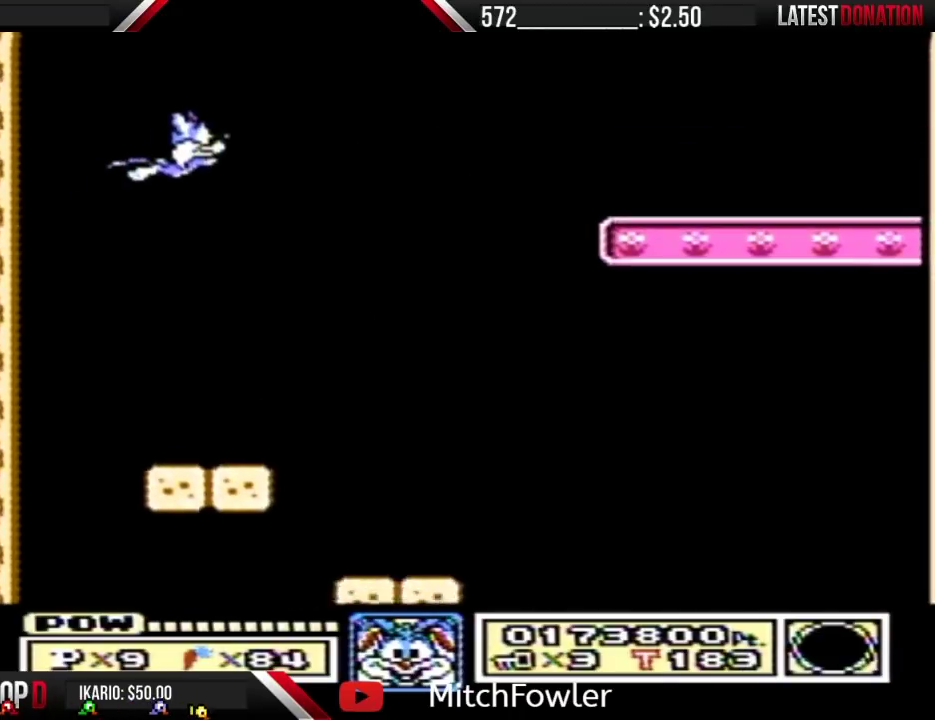
{"buttons": ["A", "B", "DPAD_LEFT"], "events": [[167, "DPAD_RIGHT", "up"], [233, "DPAD_LEFT", "down"]]}
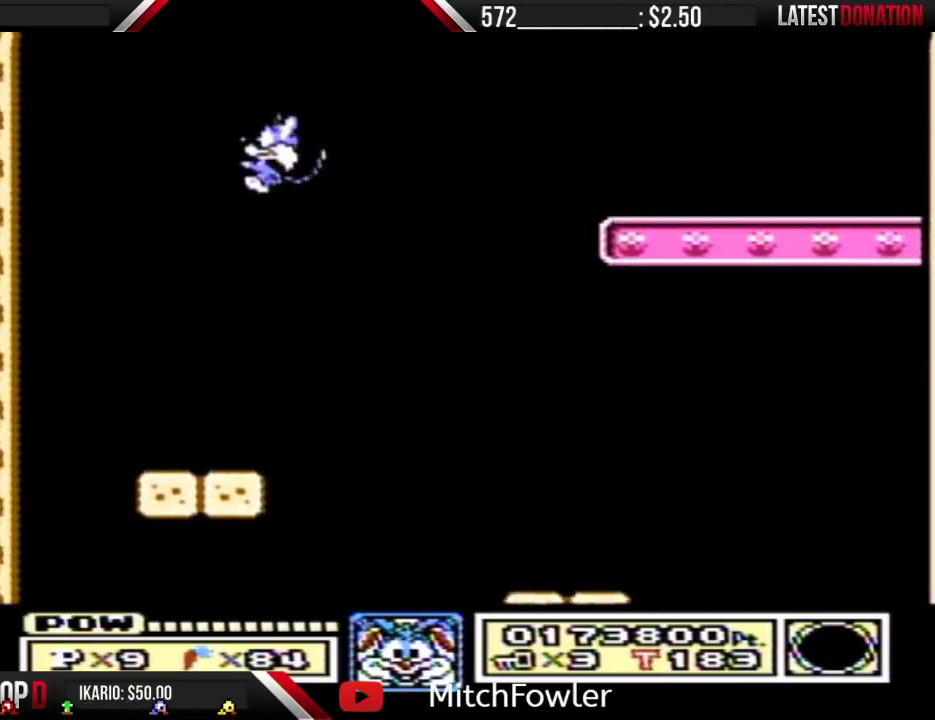
{"buttons": ["B"], "events": [[67, "DPAD_LEFT", "up"], [100, "DPAD_RIGHT", "down"], [200, "A", "up"], [367, "DPAD_LEFT", "down"], [367, "DPAD_RIGHT", "up"], [433, "DPAD_LEFT", "up"]]}
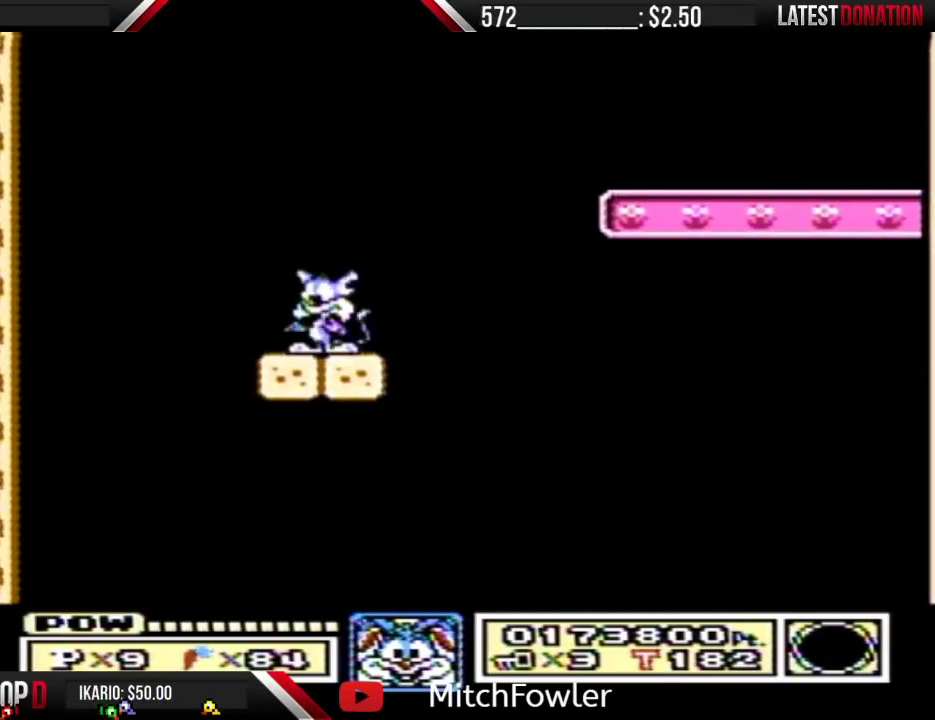
{"buttons": ["A", "B", "DPAD_RIGHT"], "events": [[200, "DPAD_RIGHT", "down"], [433, "A", "down"]]}
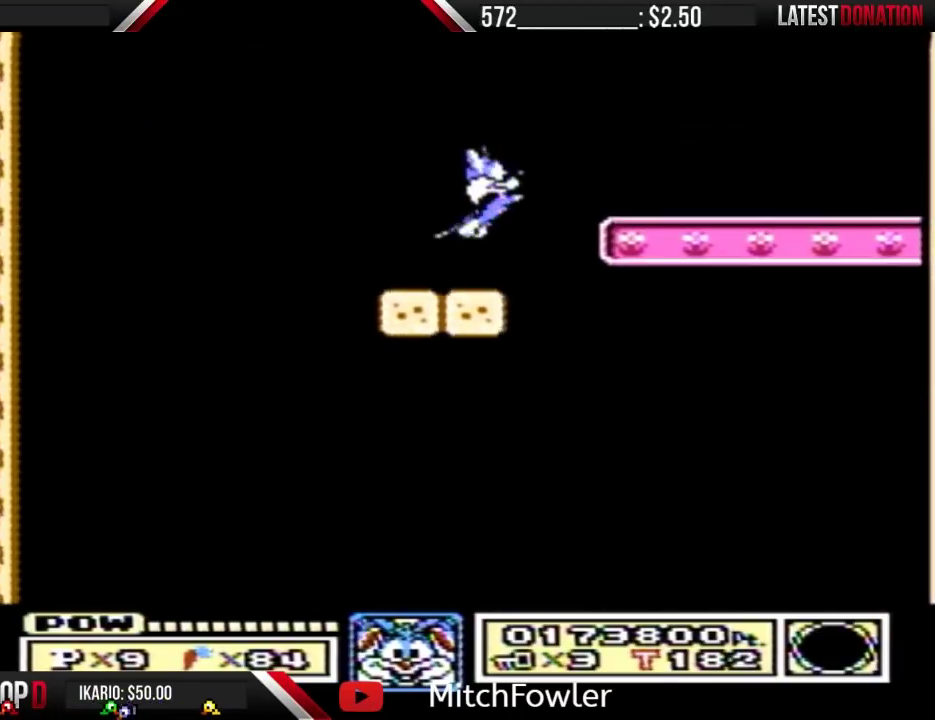
{"buttons": ["B"], "events": [[233, "A", "up"], [467, "DPAD_RIGHT", "up"]]}
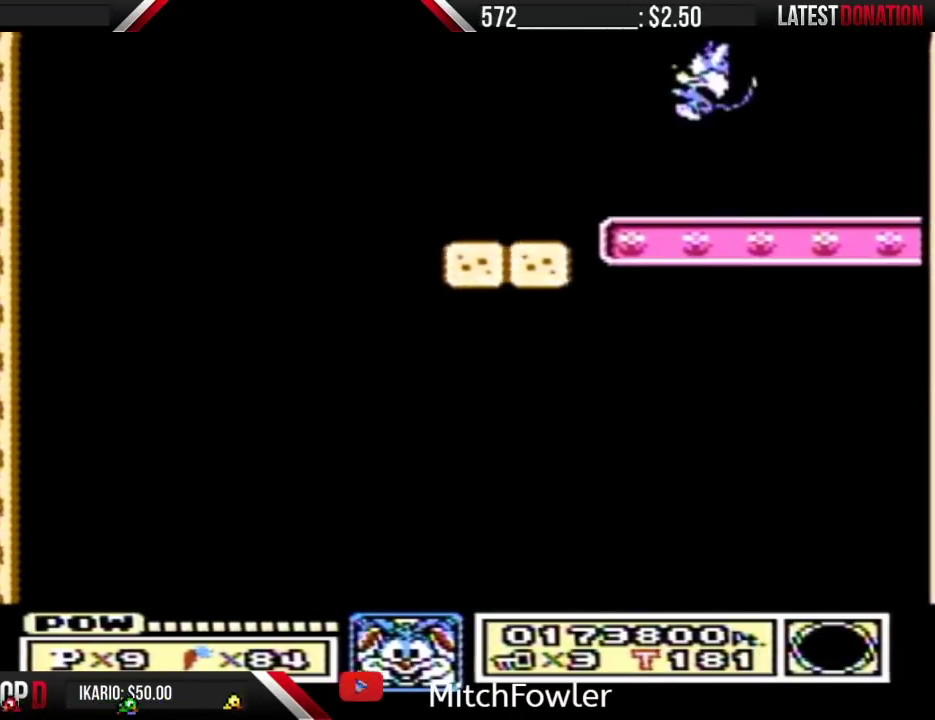
{"buttons": ["DPAD_RIGHT"], "events": [[33, "DPAD_LEFT", "down"], [100, "B", "up"], [267, "DPAD_LEFT", "up"], [400, "DPAD_RIGHT", "down"]]}
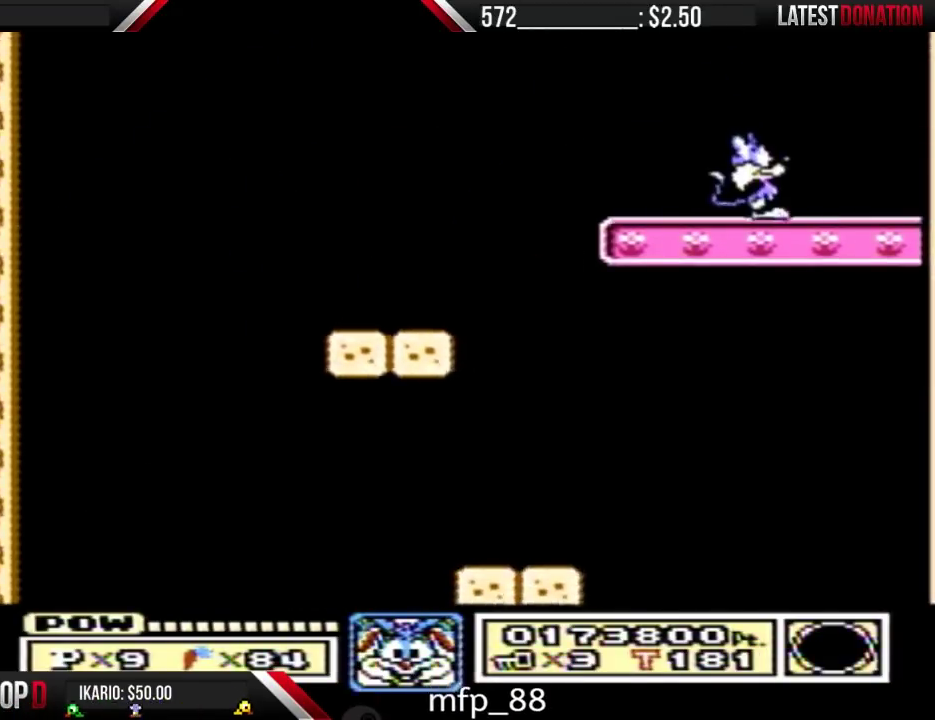
{"buttons": [], "events": [[167, "DPAD_RIGHT", "up"], [267, "DPAD_LEFT", "down"], [400, "DPAD_LEFT", "up"]]}
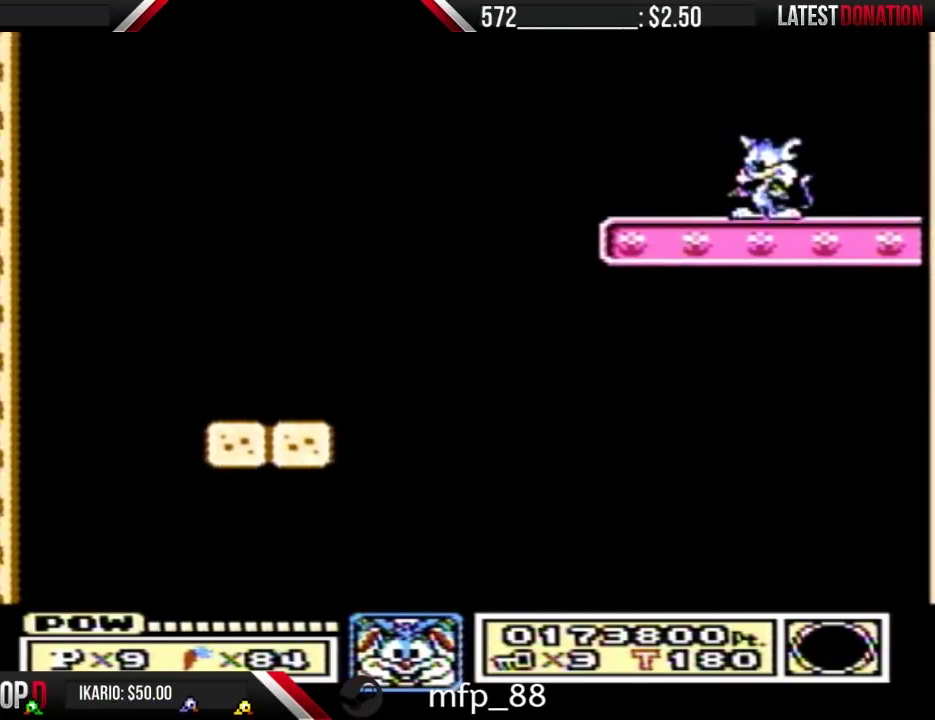
{"buttons": [], "events": []}
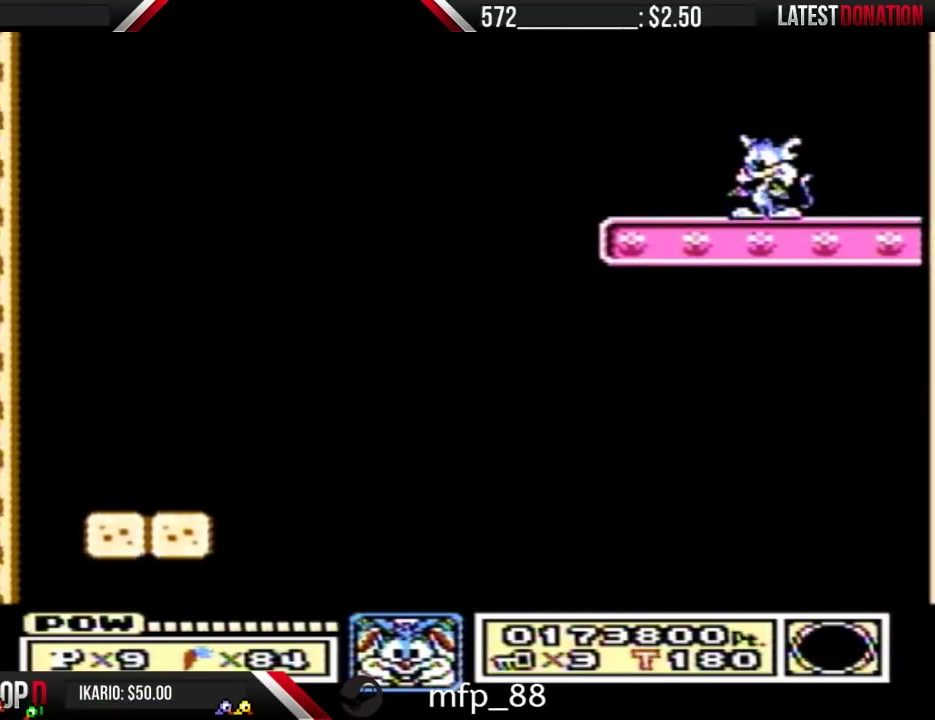
{"buttons": ["DPAD_DOWN"], "events": [[433, "DPAD_DOWN", "down"]]}
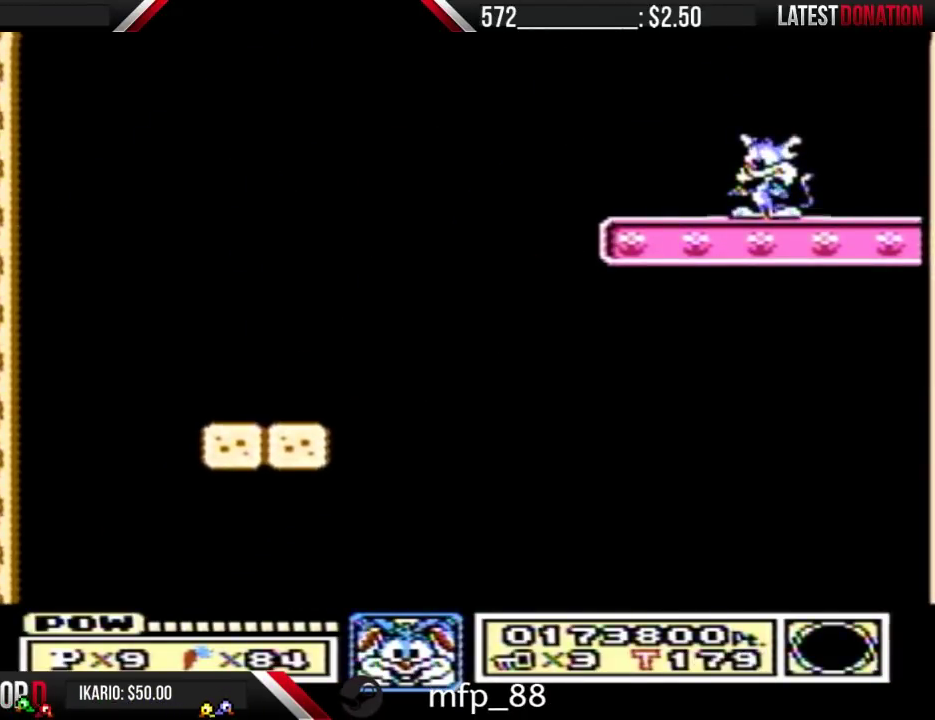
{"buttons": [], "events": [[33, "DPAD_DOWN", "up"], [167, "DPAD_DOWN", "down"], [300, "DPAD_DOWN", "up"], [400, "DPAD_DOWN", "down"], [500, "DPAD_DOWN", "up"]]}
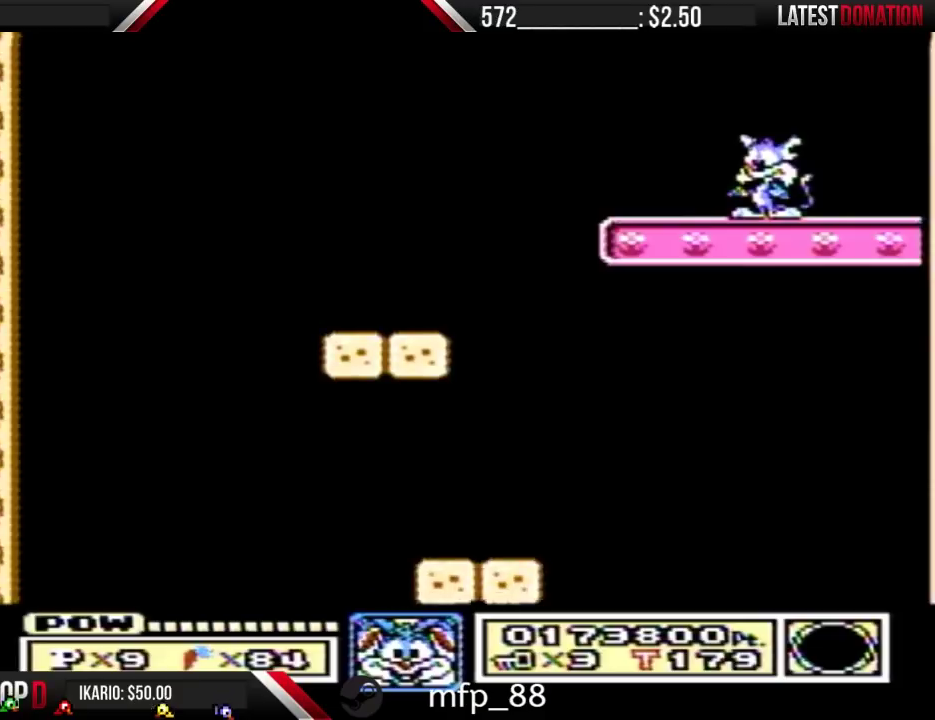
{"buttons": [], "events": [[133, "DPAD_UP", "down"], [267, "DPAD_UP", "up"], [333, "DPAD_UP", "down"], [433, "DPAD_UP", "up"]]}
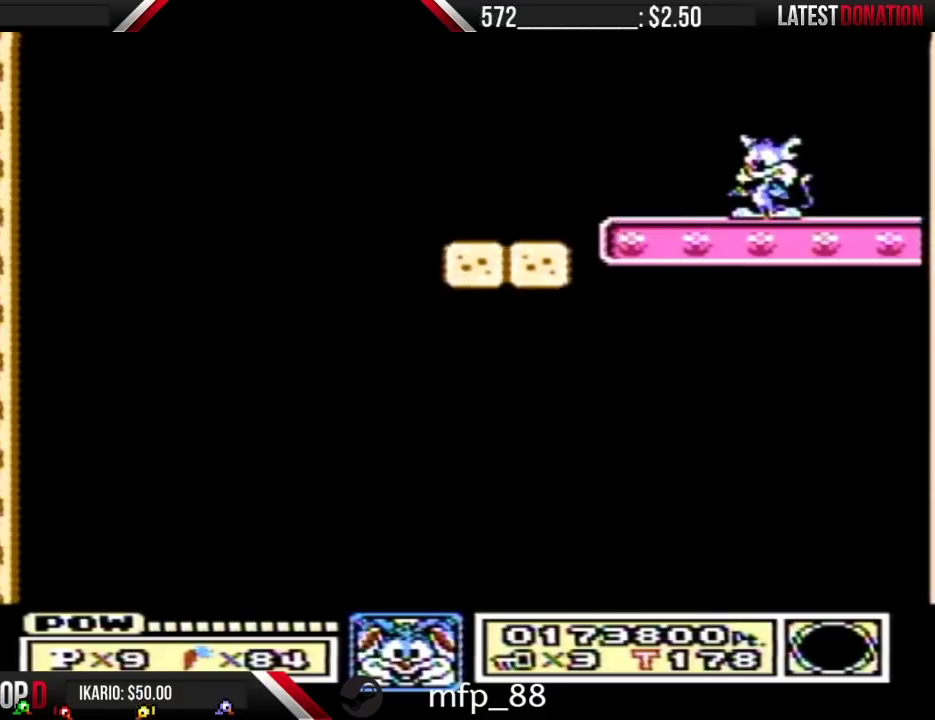
{"buttons": ["DPAD_DOWN"], "events": [[200, "DPAD_DOWN", "down"], [300, "DPAD_DOWN", "up"], [367, "DPAD_DOWN", "down"]]}
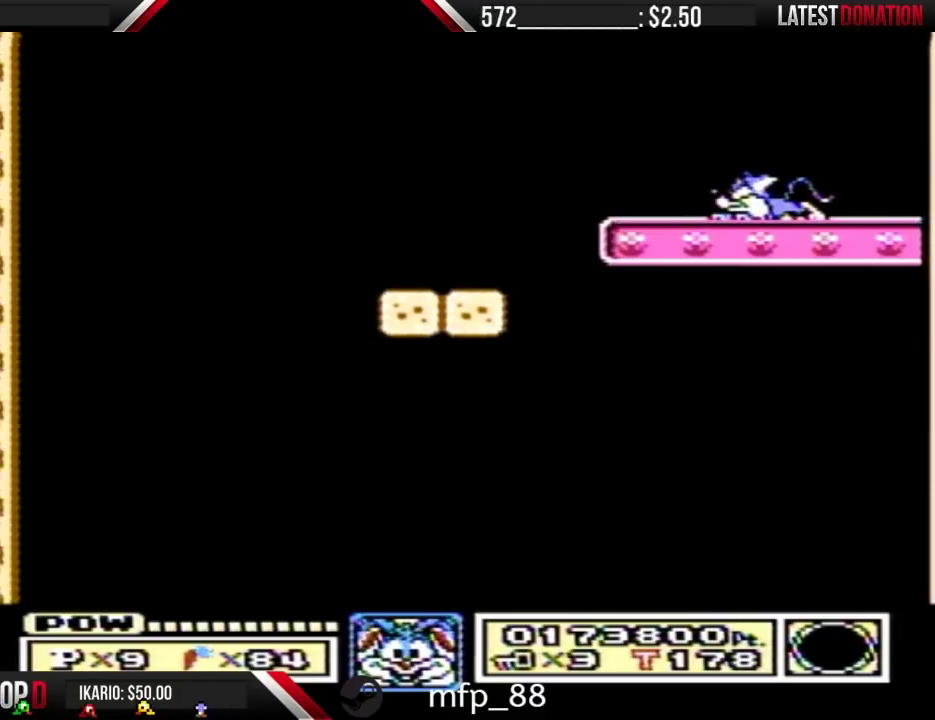
{"buttons": ["DPAD_DOWN"], "events": []}
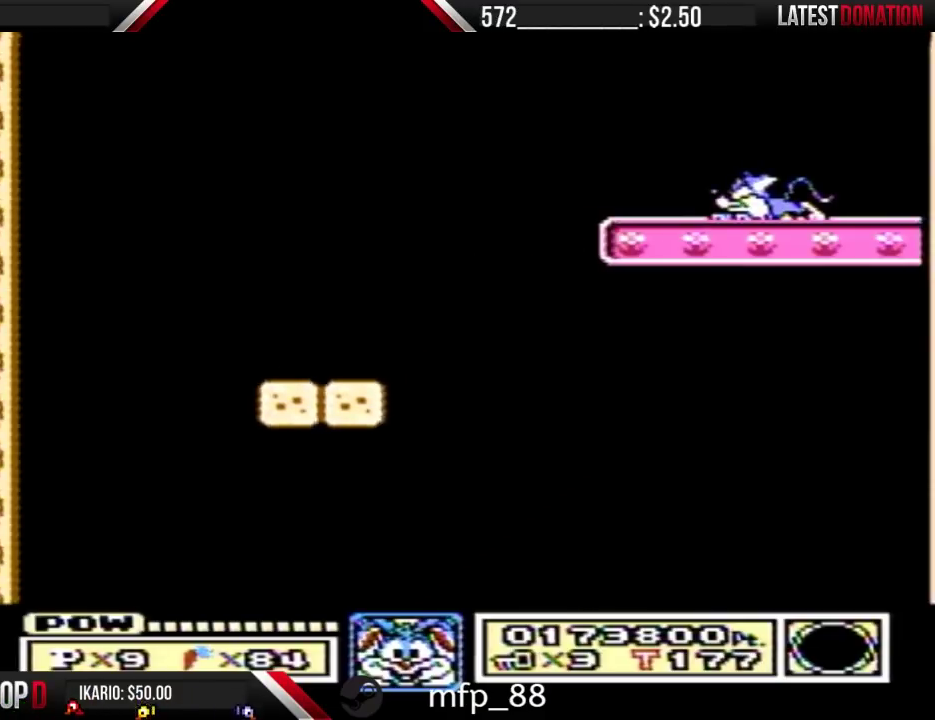
{"buttons": ["DPAD_DOWN"], "events": []}
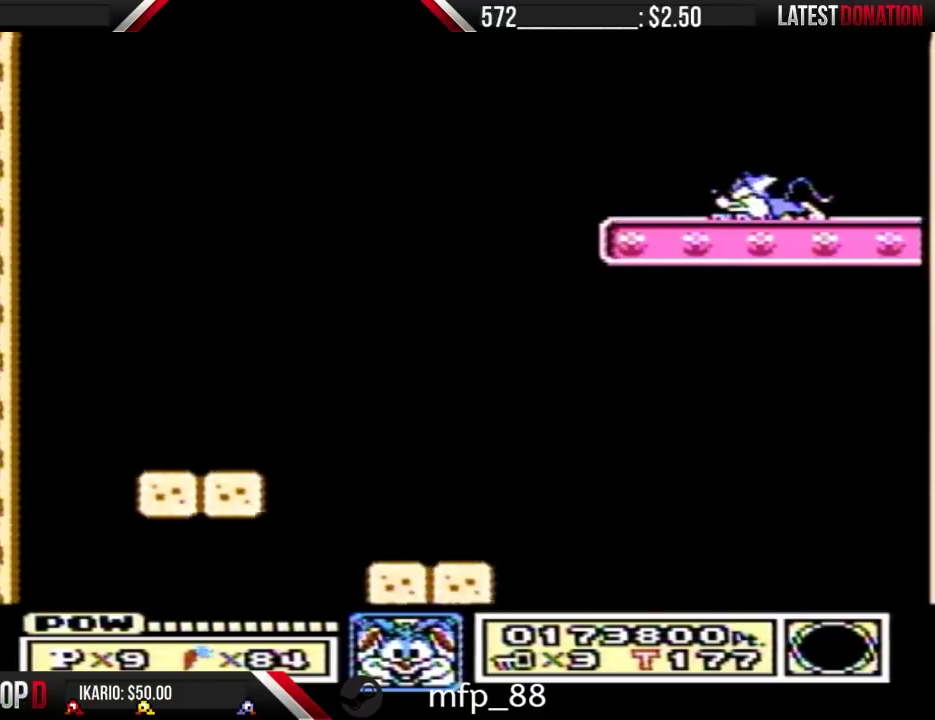
{"buttons": ["DPAD_DOWN"], "events": []}
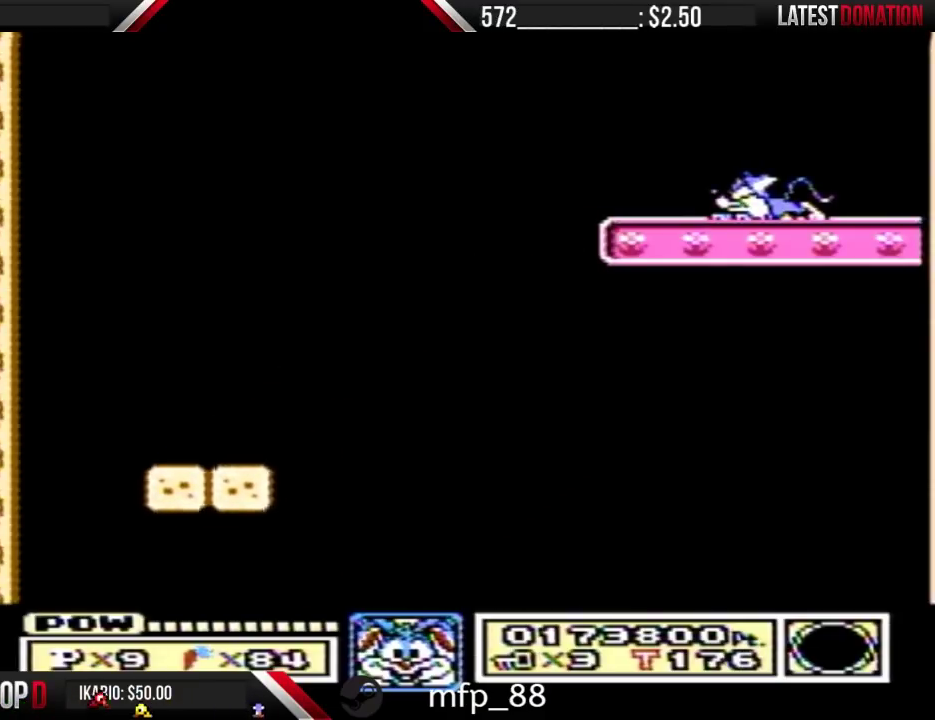
{"buttons": ["DPAD_DOWN"], "events": [[400, "DPAD_LEFT", "down"], [500, "DPAD_LEFT", "up"]]}
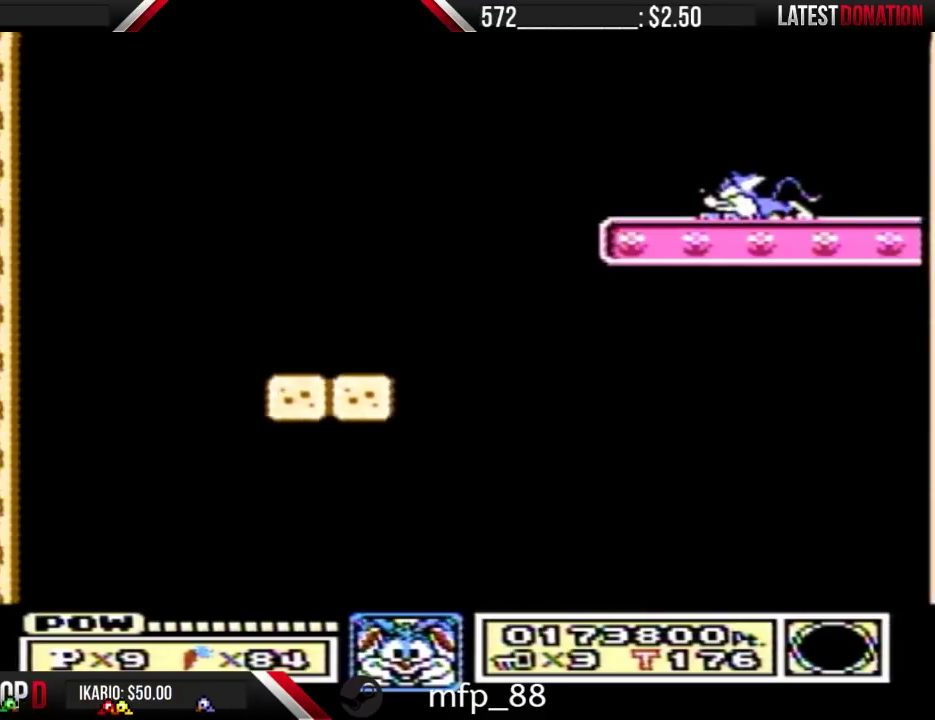
{"buttons": ["DPAD_DOWN"], "events": []}
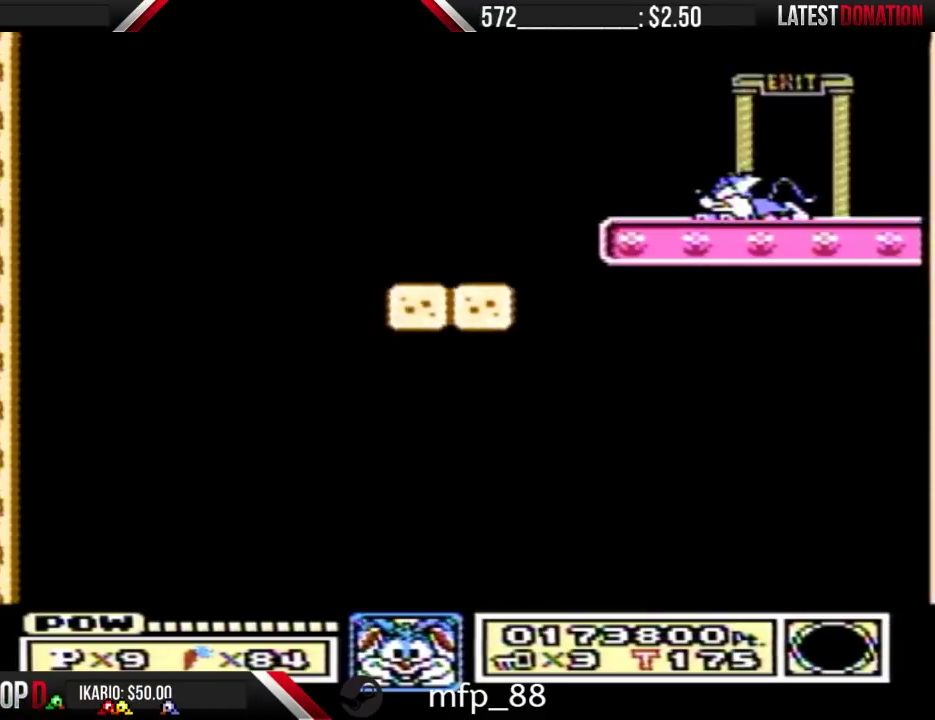
{"buttons": ["DPAD_DOWN"], "events": [[233, "DPAD_DOWN", "up"], [233, "DPAD_RIGHT", "down"], [467, "DPAD_DOWN", "down"], [467, "DPAD_RIGHT", "up"]]}
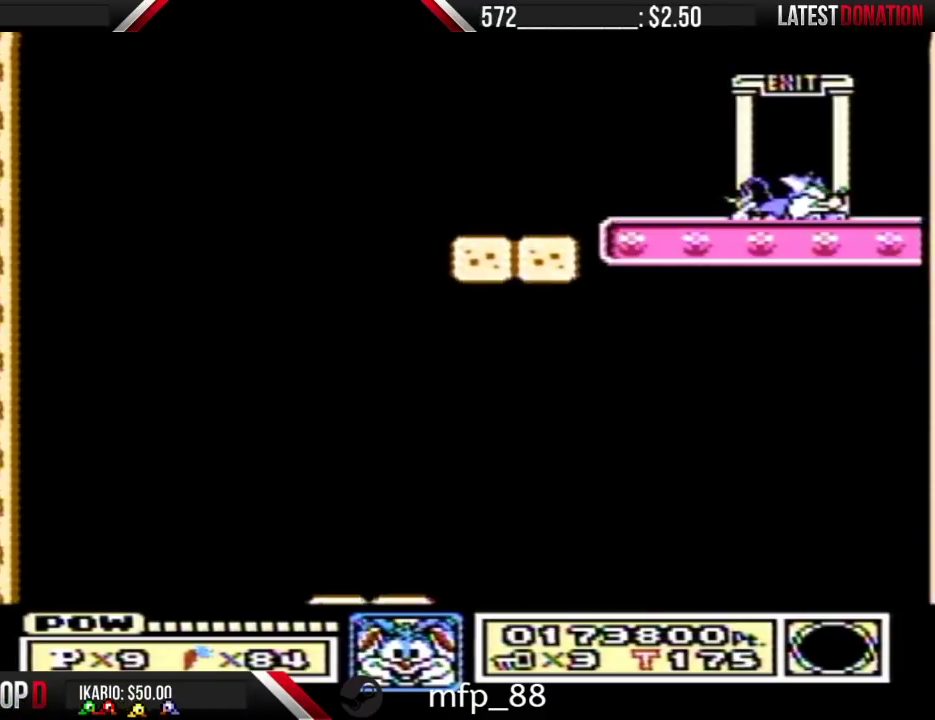
{"buttons": [], "events": [[367, "DPAD_DOWN", "up"]]}